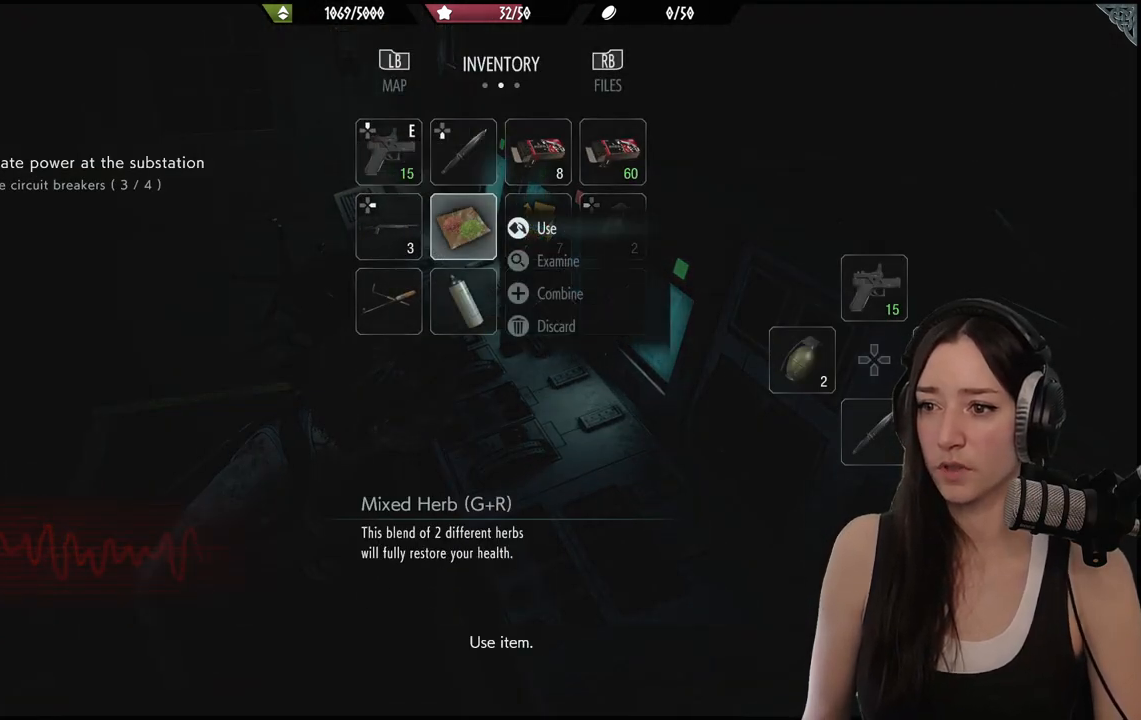
Gameplay with a controller (Xbox layout); each line is a JSON object with the inputs held at the frame after it. "events" lists button and stick changes between this image and that frame as [ms after this image, input, new state], when the widget could be followed in between.
{"buttons": [], "left_stick": "up", "right_stick": "center", "events": [[83, "A", "down"], [200, "A", "up"], [400, "B", "down"], [483, "B", "up"], [500, "left_stick", "up"]]}
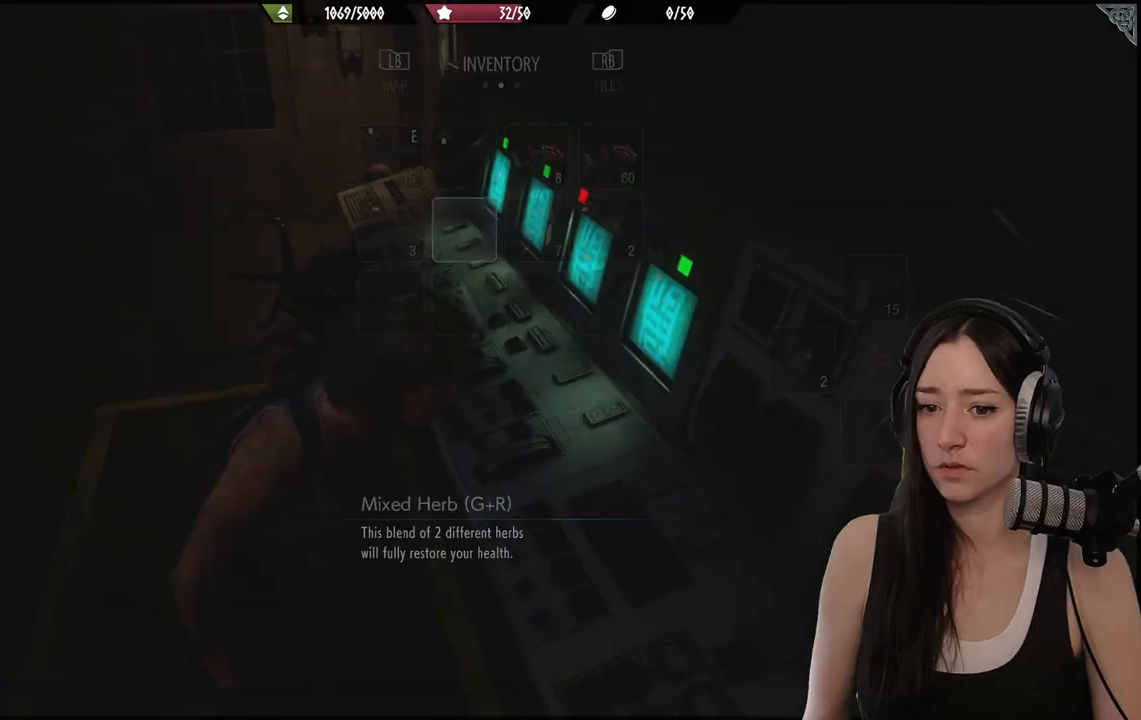
{"buttons": ["L3"], "left_stick": "up", "right_stick": "center", "events": [[183, "right_stick", "left"], [267, "right_stick", "up-left"], [383, "L3", "down"], [400, "right_stick", "center"]]}
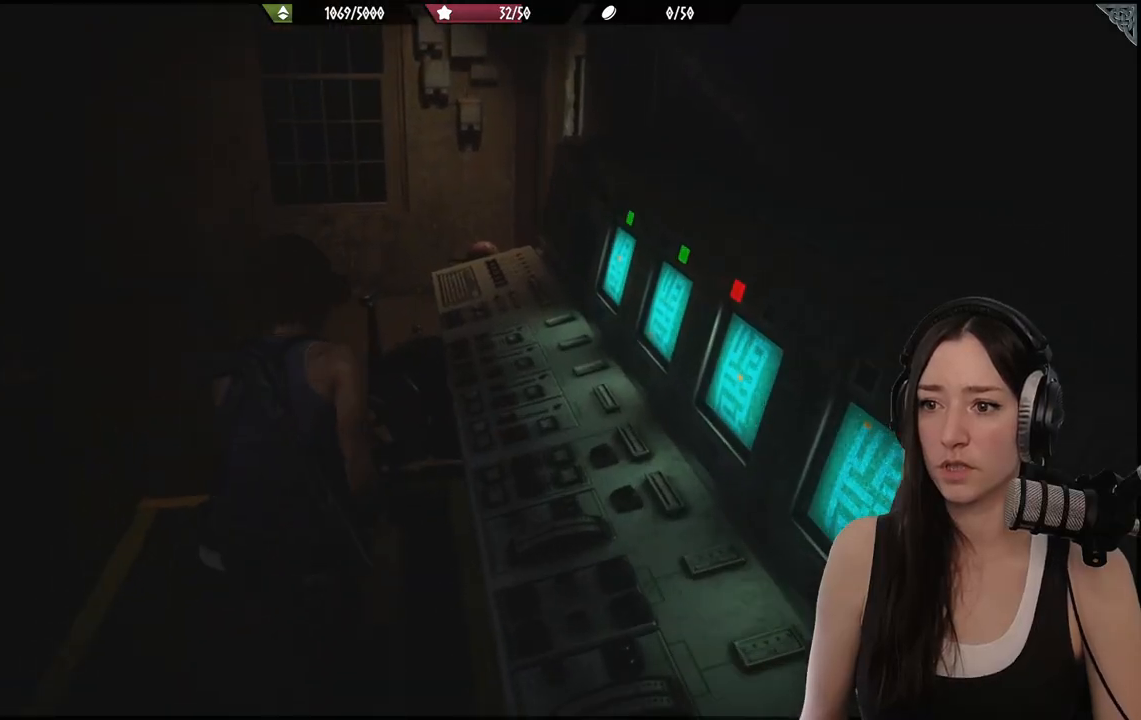
{"buttons": [], "left_stick": "up", "right_stick": "center", "events": [[17, "L3", "up"]]}
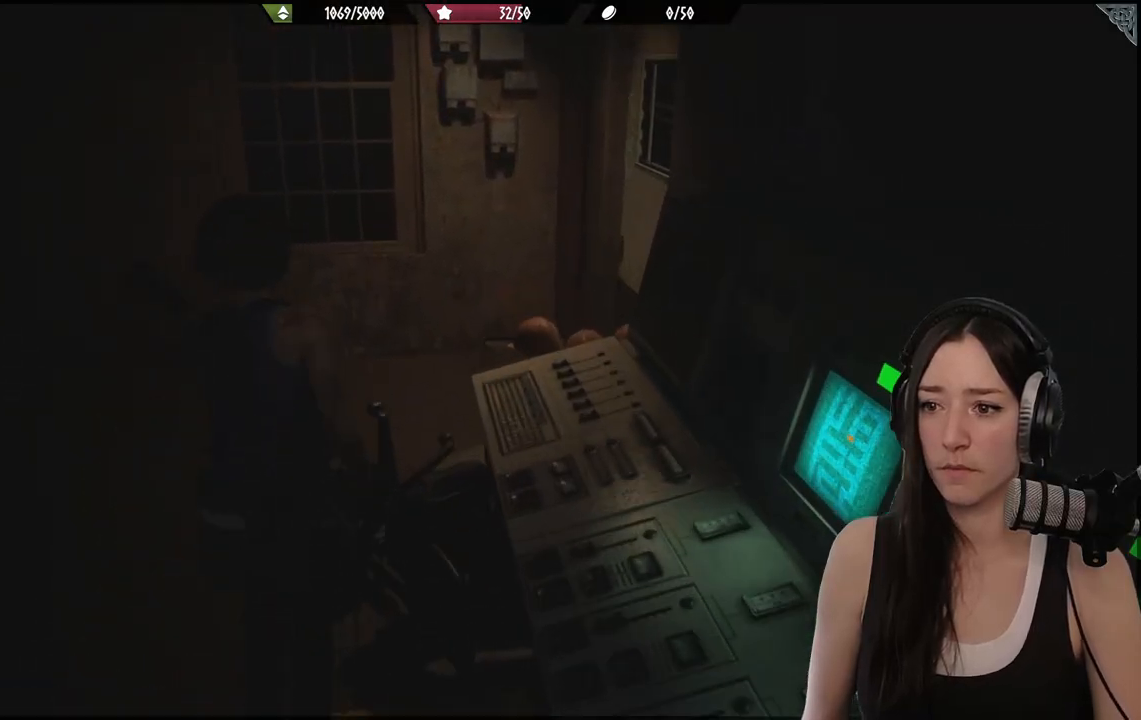
{"buttons": [], "left_stick": "down-right", "right_stick": "right", "events": [[33, "left_stick", "up-left"], [83, "right_stick", "right"], [167, "left_stick", "down-left"], [267, "left_stick", "down"], [417, "left_stick", "down-right"]]}
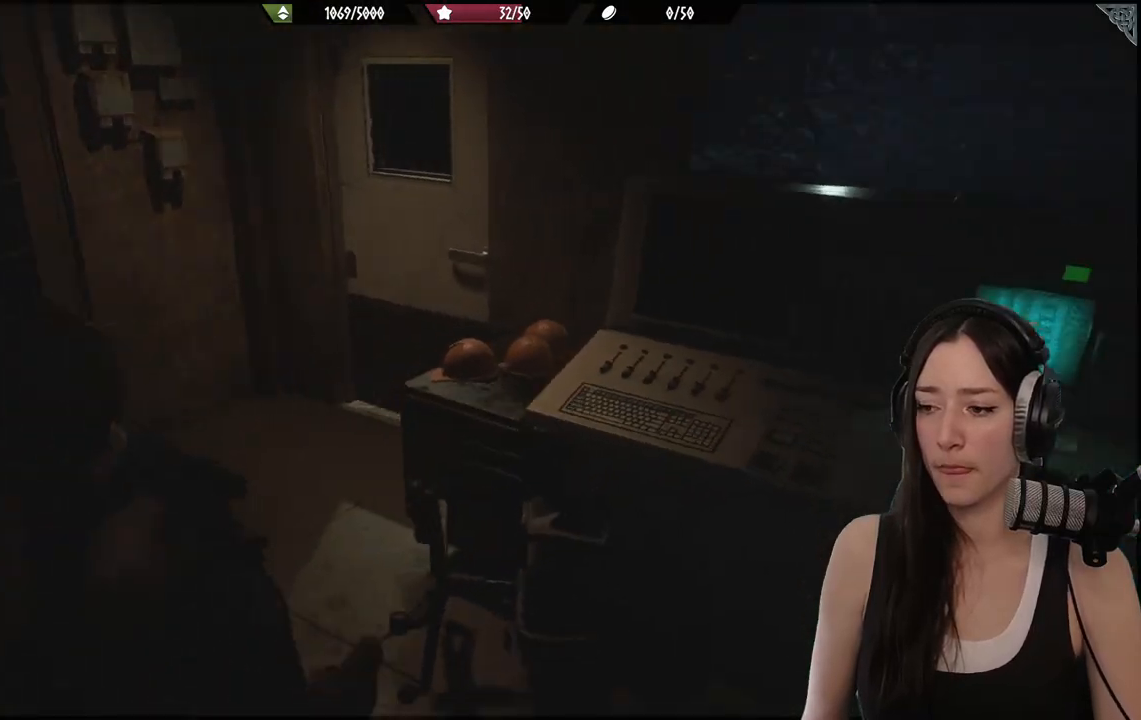
{"buttons": [], "left_stick": "up-right", "right_stick": "center", "events": [[50, "left_stick", "right"], [233, "left_stick", "up-right"], [233, "right_stick", "center"]]}
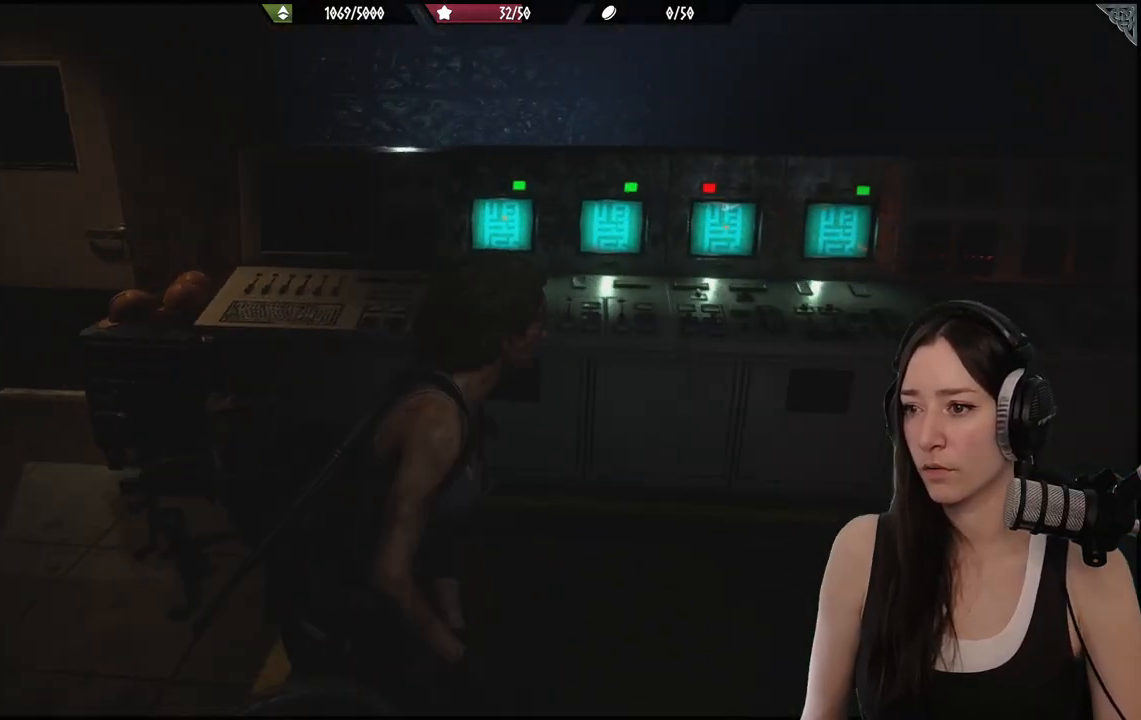
{"buttons": [], "left_stick": "up-left", "right_stick": "center", "events": [[183, "left_stick", "up"], [500, "left_stick", "up-left"]]}
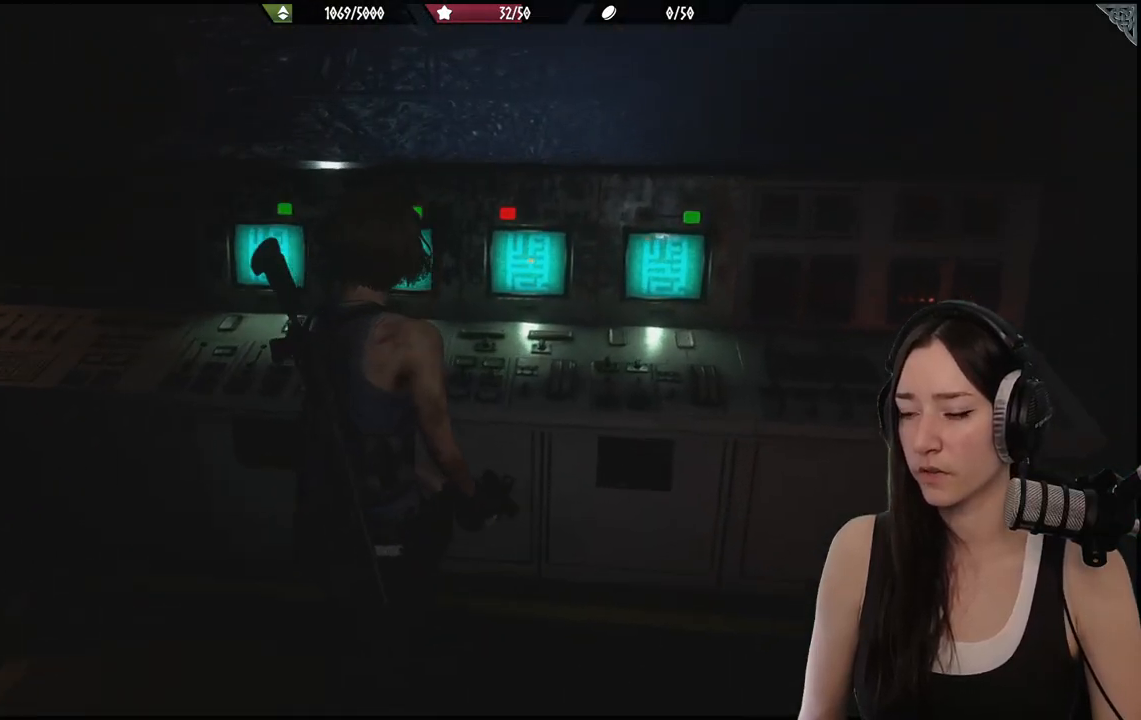
{"buttons": ["L2"], "left_stick": "center", "right_stick": "center", "events": [[150, "left_stick", "center"], [233, "L2", "down"]]}
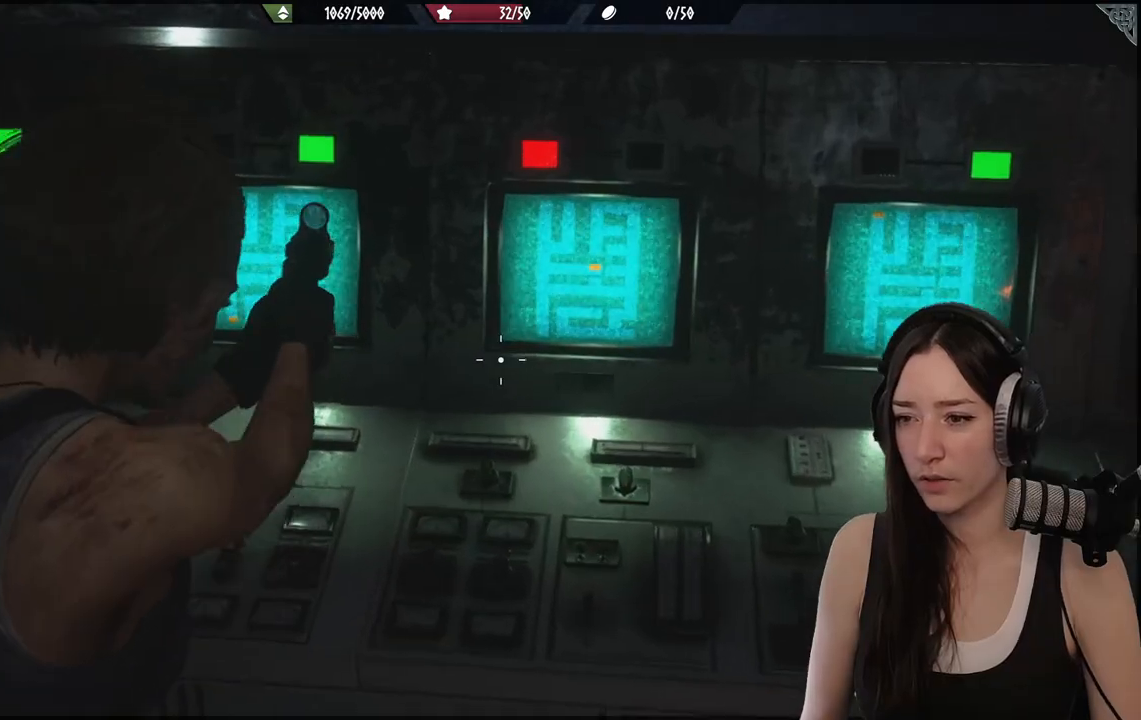
{"buttons": ["L2"], "left_stick": "center", "right_stick": "right", "events": [[317, "right_stick", "right"]]}
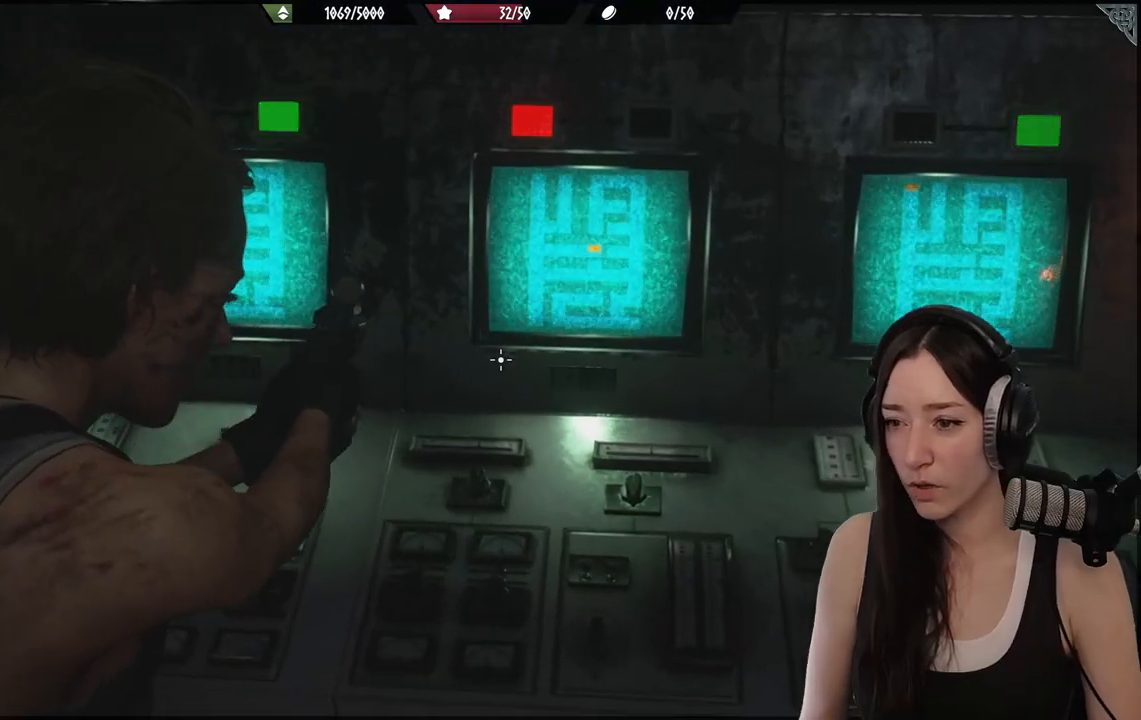
{"buttons": ["L2"], "left_stick": "center", "right_stick": "center", "events": [[333, "right_stick", "center"]]}
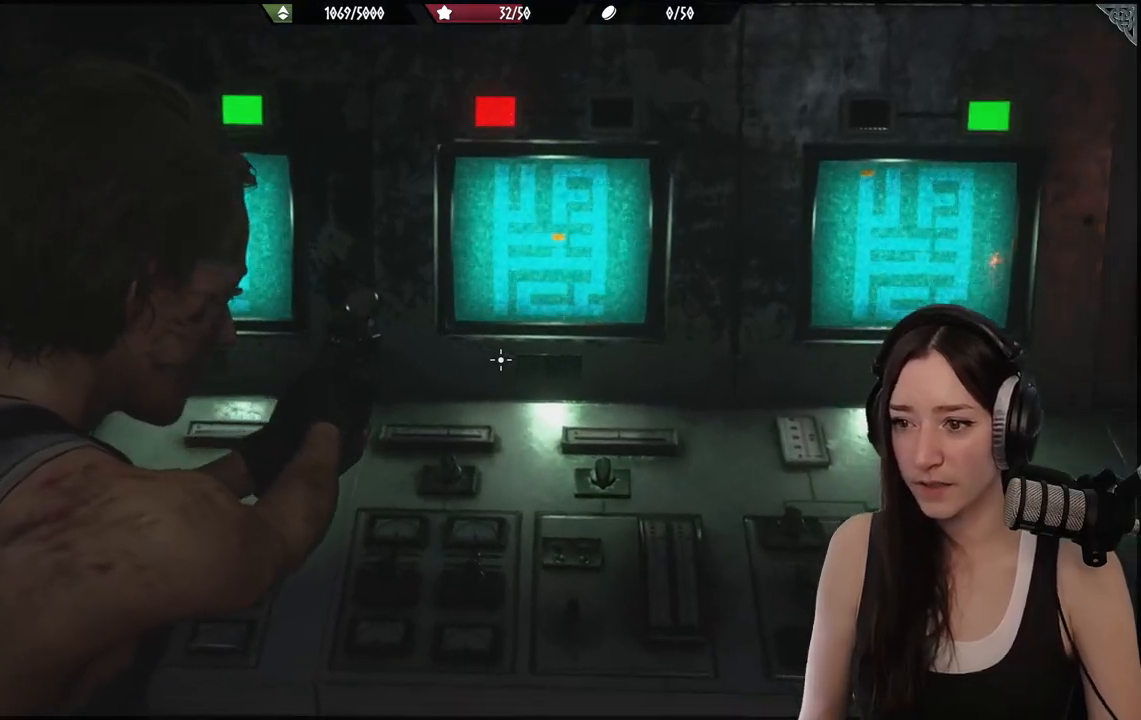
{"buttons": ["L2"], "left_stick": "center", "right_stick": "center", "events": []}
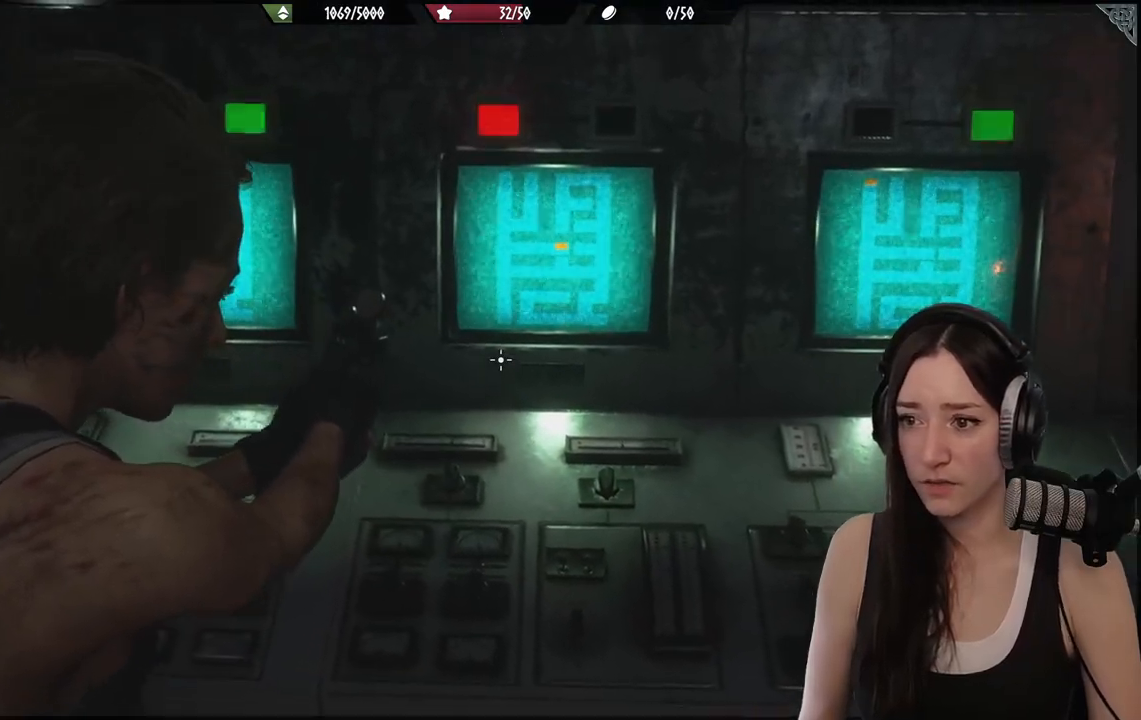
{"buttons": ["L2"], "left_stick": "center", "right_stick": "center", "events": []}
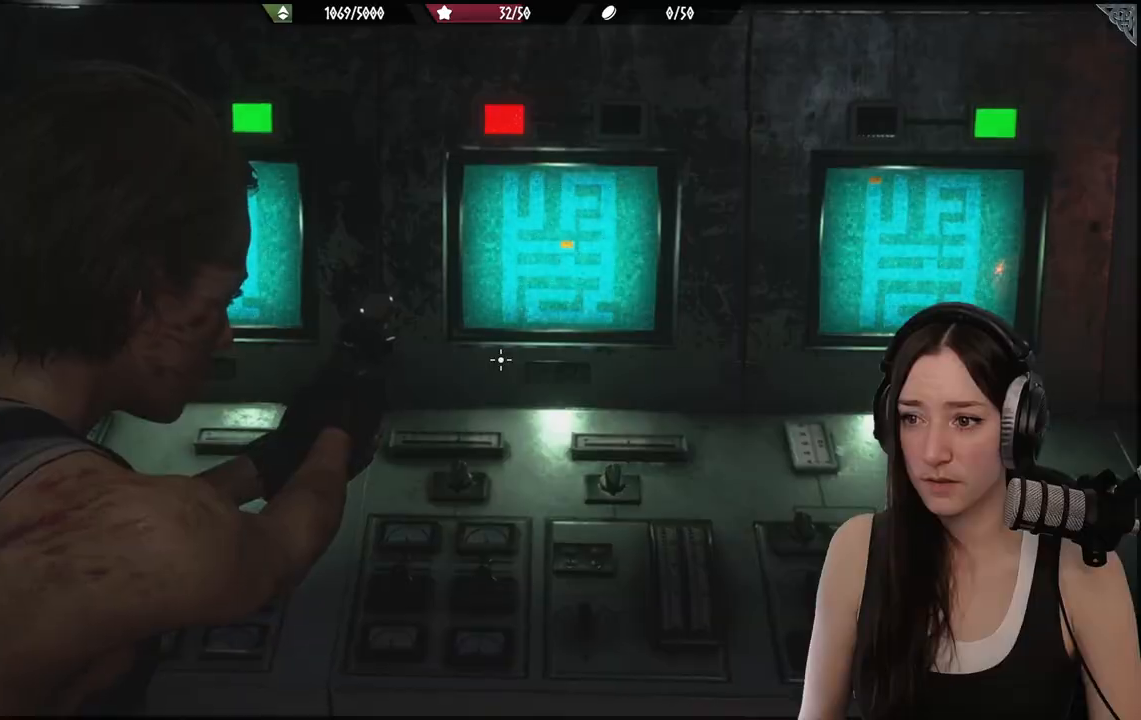
{"buttons": ["L2"], "left_stick": "center", "right_stick": "up", "events": [[150, "right_stick", "up"]]}
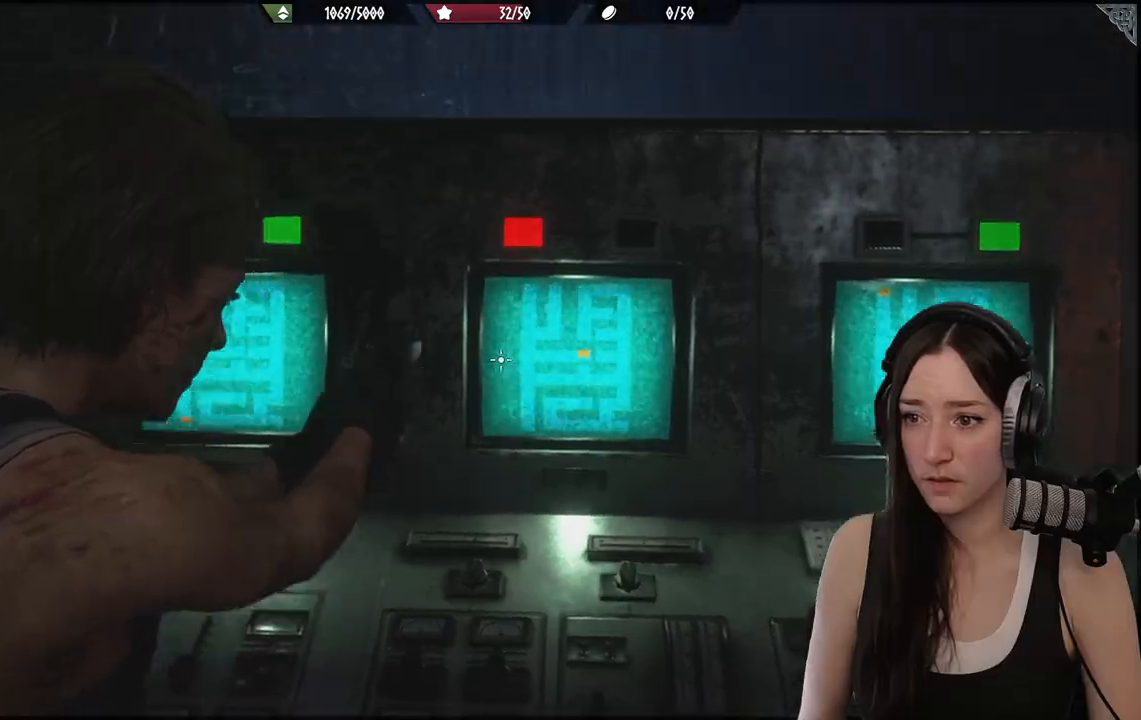
{"buttons": ["L2"], "left_stick": "center", "right_stick": "right", "events": [[100, "right_stick", "center"], [350, "right_stick", "right"]]}
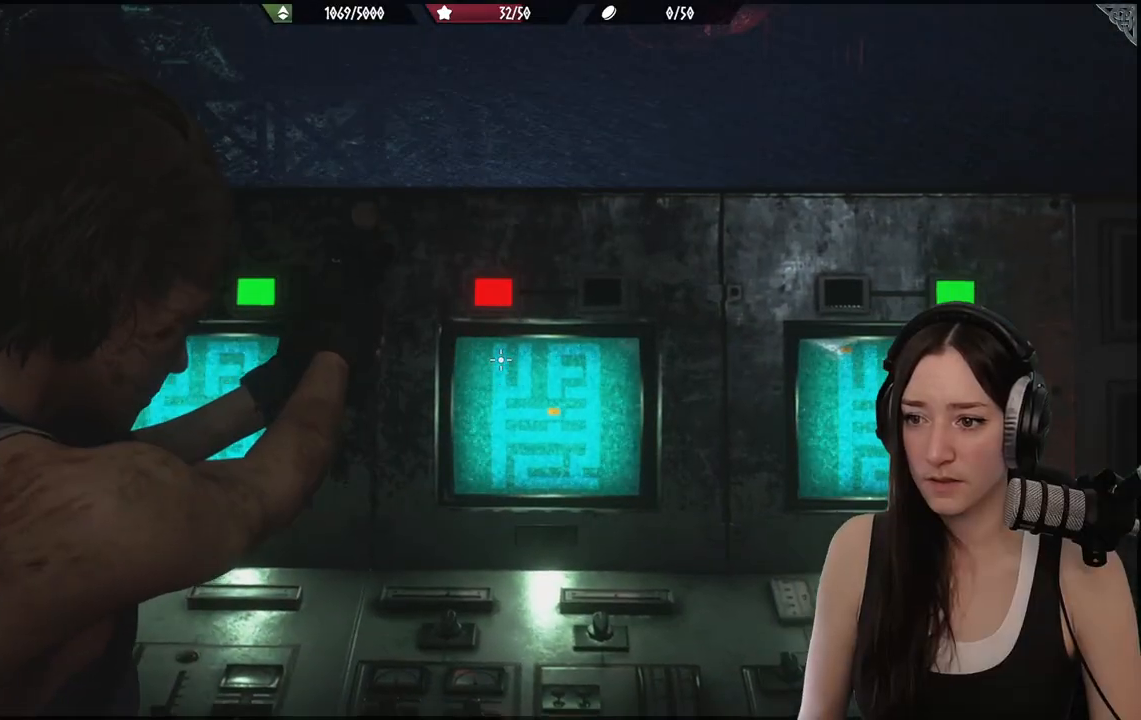
{"buttons": ["L2"], "left_stick": "center", "right_stick": "center", "events": [[33, "right_stick", "center"]]}
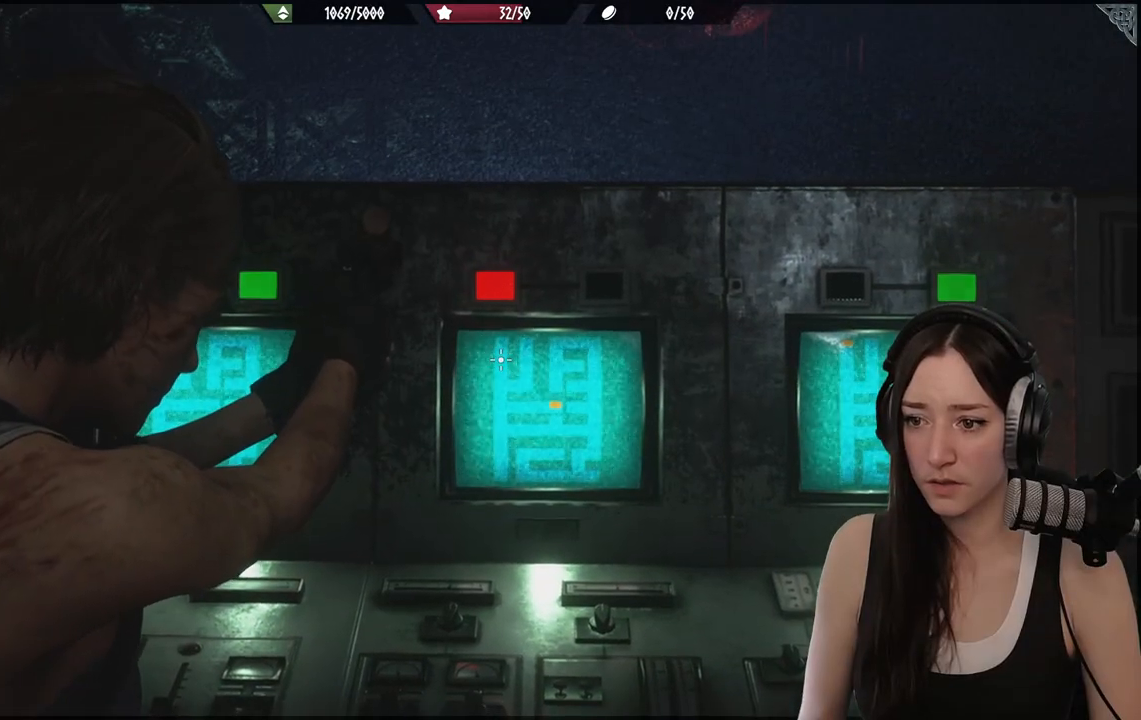
{"buttons": ["L2"], "left_stick": "center", "right_stick": "center", "events": [[17, "right_stick", "down-right"], [333, "right_stick", "right"], [433, "right_stick", "center"]]}
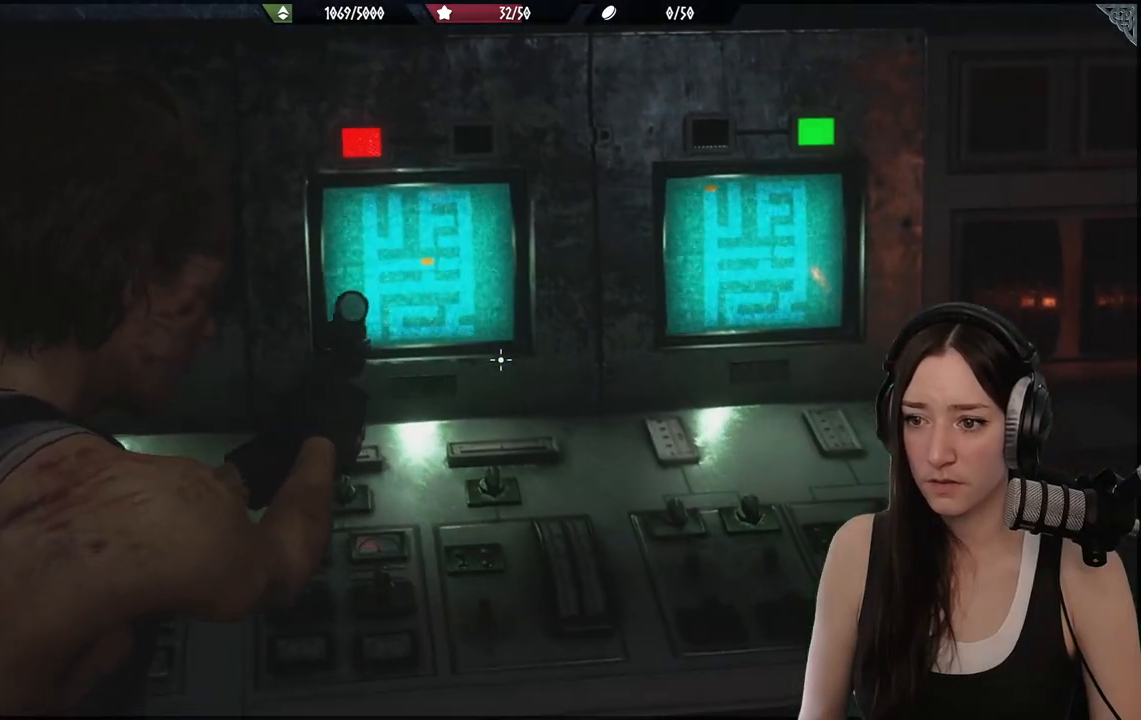
{"buttons": ["L2"], "left_stick": "center", "right_stick": "center", "events": [[133, "right_stick", "up-left"], [283, "right_stick", "center"]]}
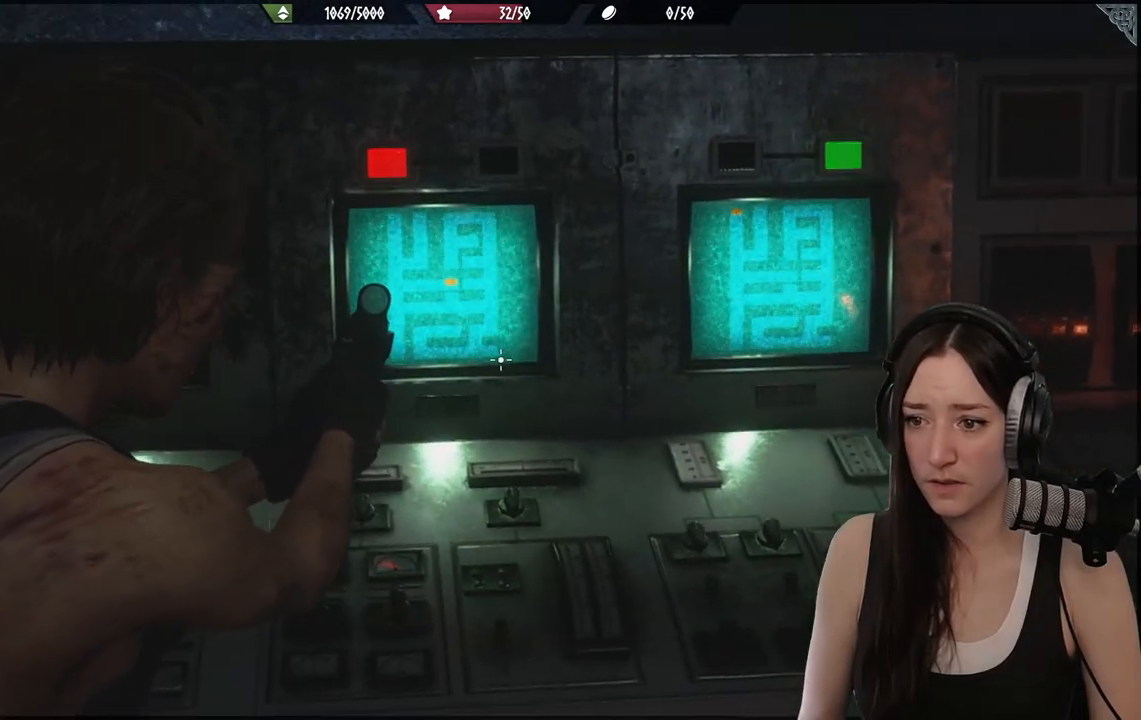
{"buttons": ["L2"], "left_stick": "center", "right_stick": "left", "events": [[483, "right_stick", "left"]]}
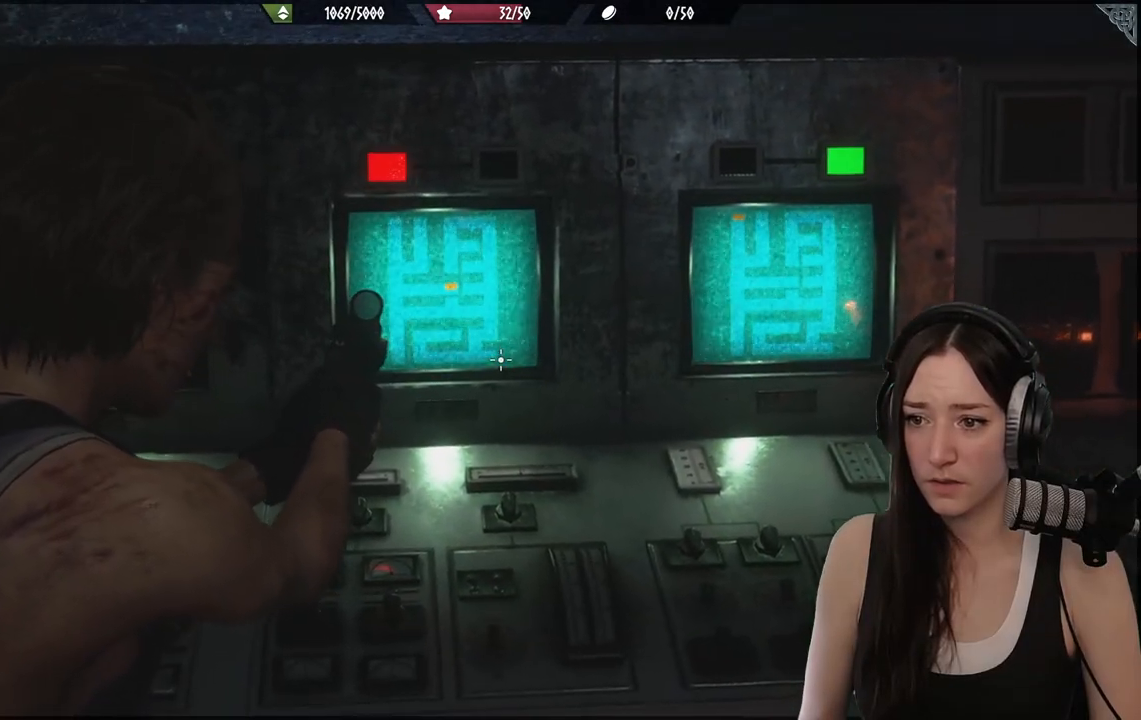
{"buttons": ["L2"], "left_stick": "center", "right_stick": "center", "events": [[383, "right_stick", "center"]]}
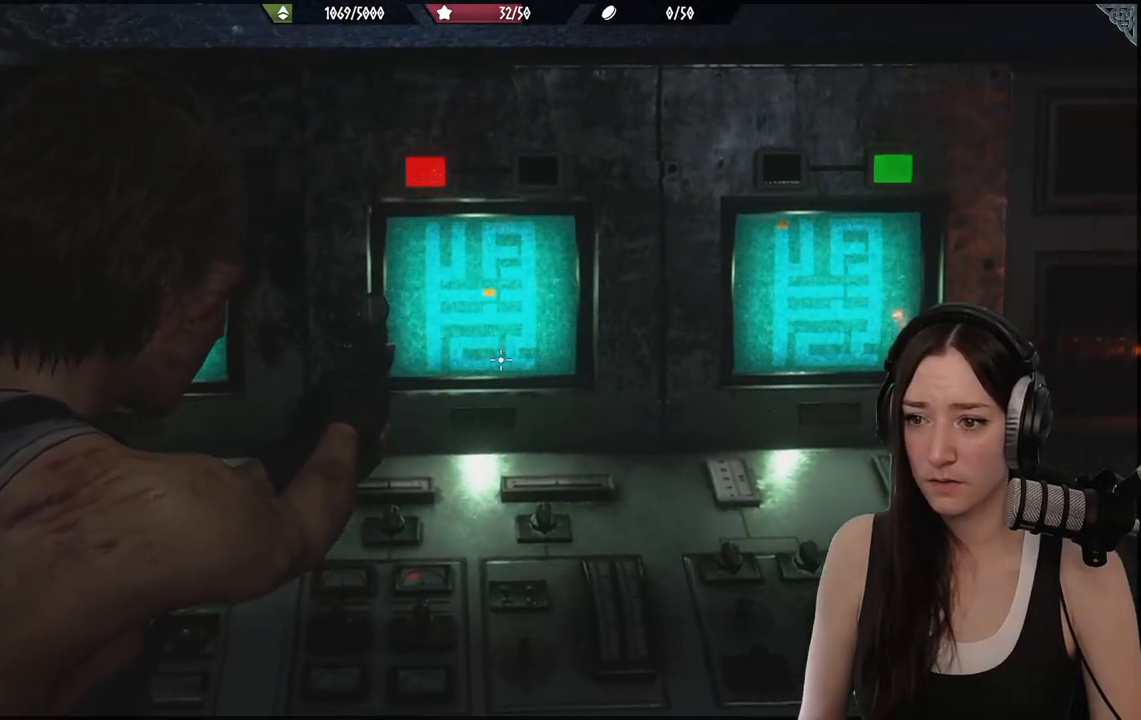
{"buttons": ["L2"], "left_stick": "center", "right_stick": "center", "events": []}
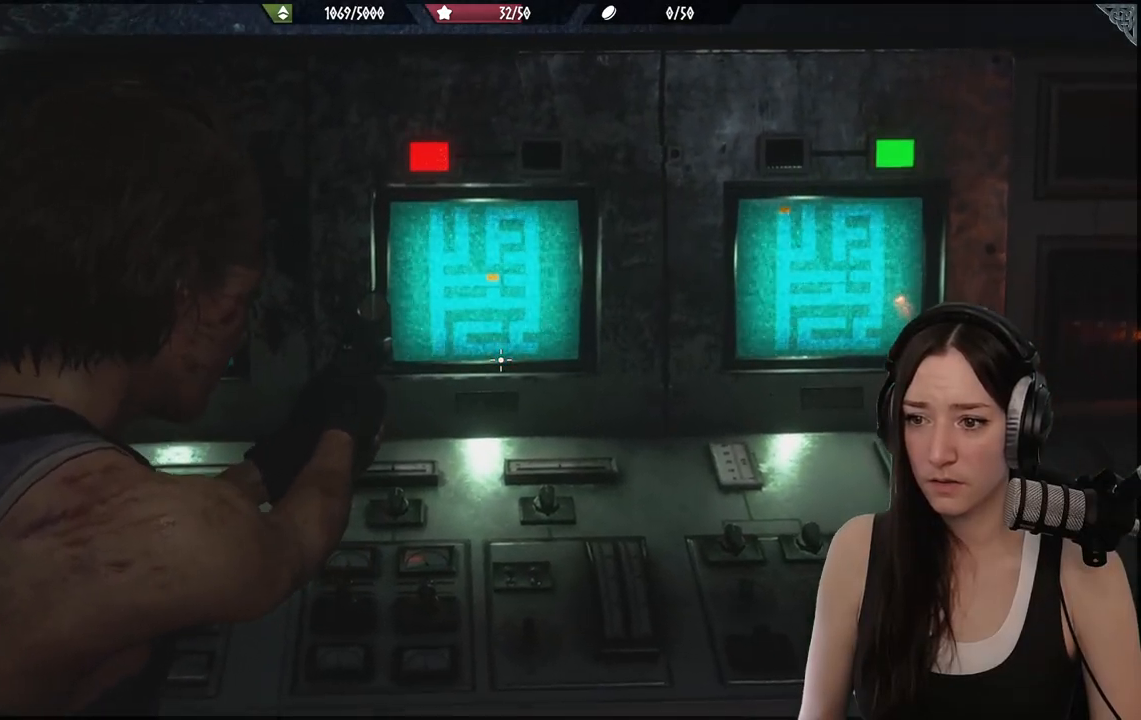
{"buttons": ["L2"], "left_stick": "center", "right_stick": "center", "events": []}
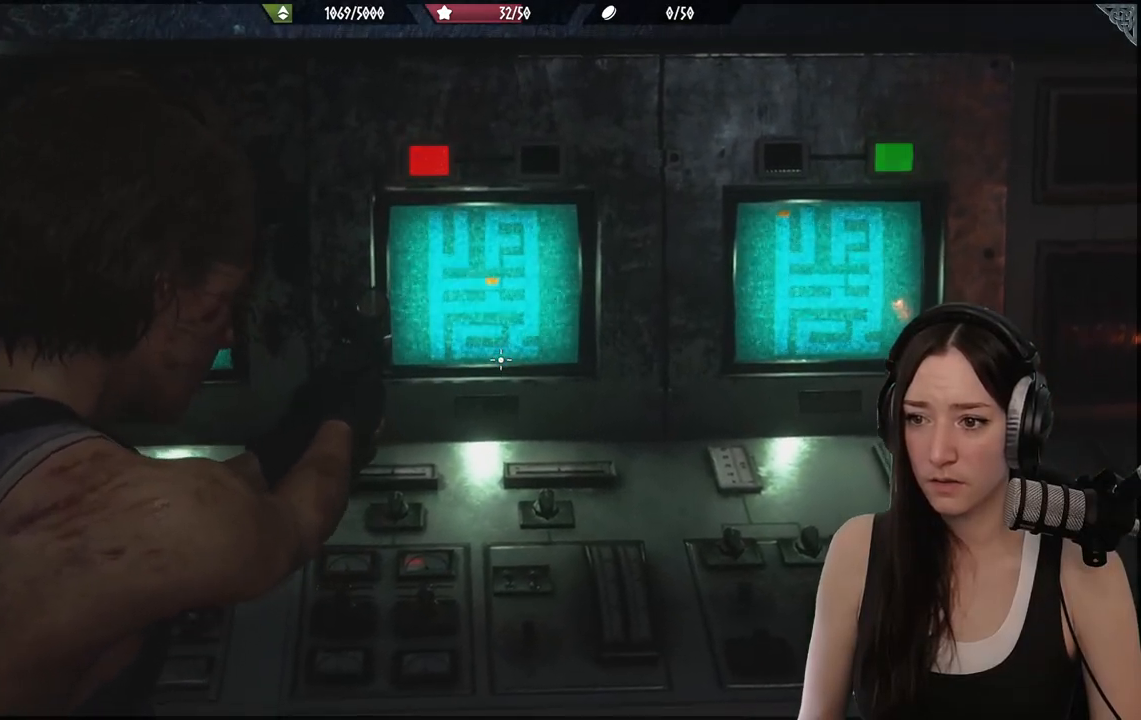
{"buttons": ["L2"], "left_stick": "center", "right_stick": "center", "events": []}
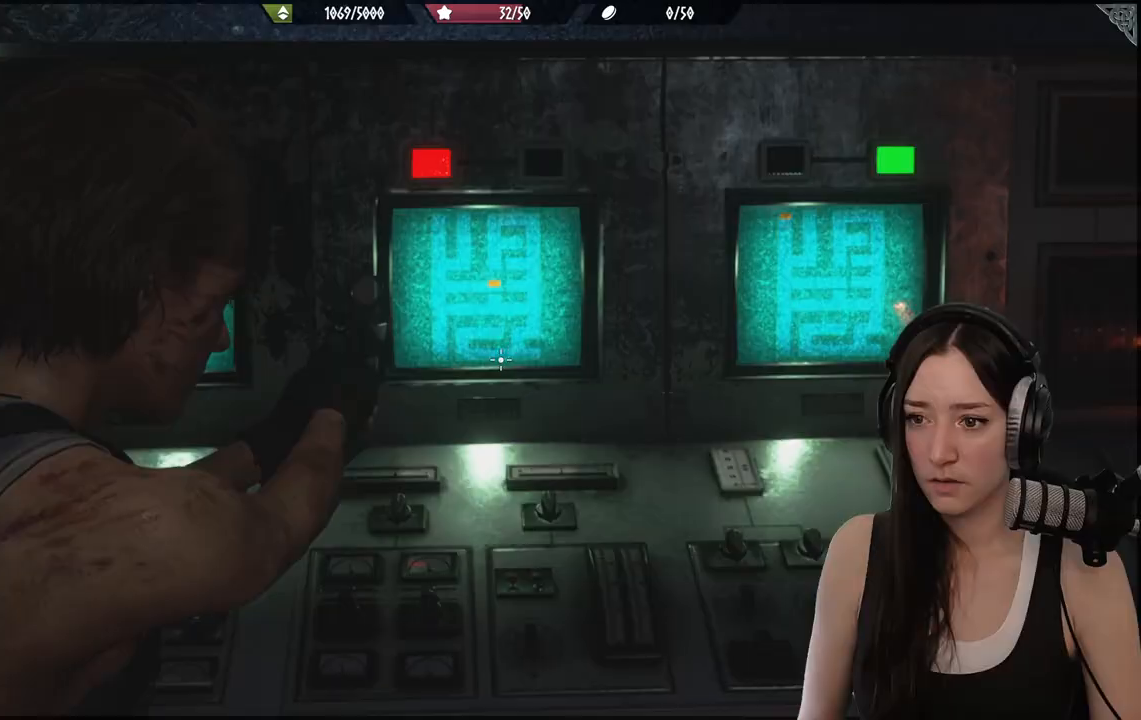
{"buttons": ["L2"], "left_stick": "center", "right_stick": "center", "events": []}
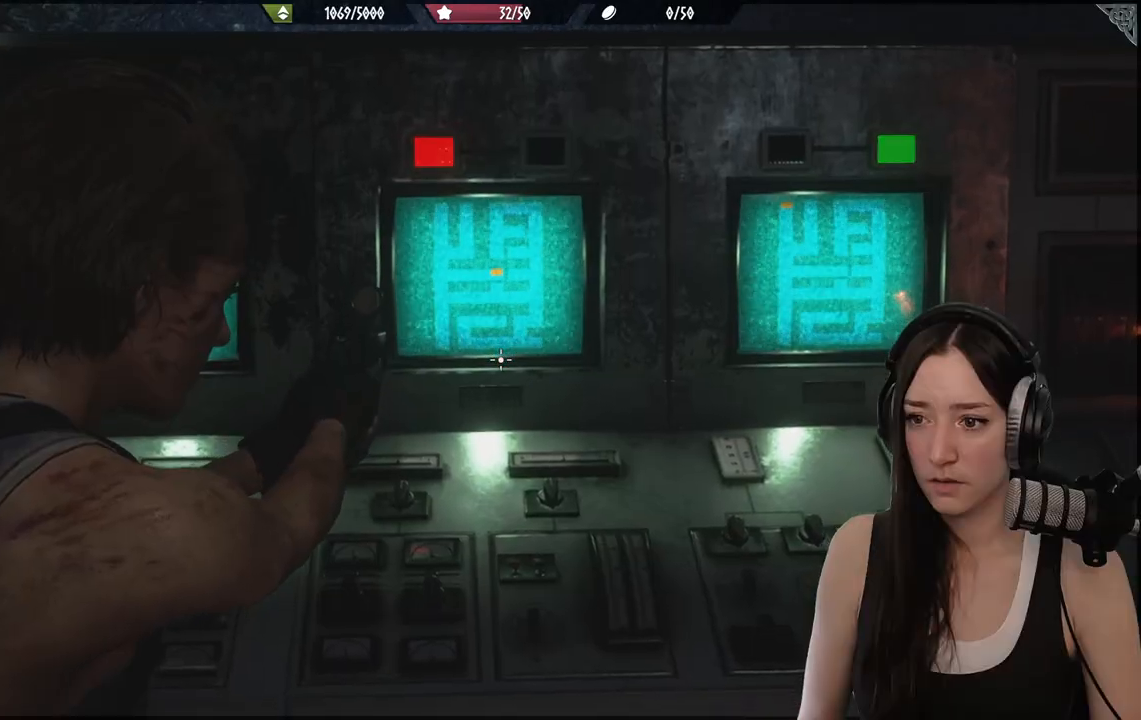
{"buttons": ["L2"], "left_stick": "center", "right_stick": "center", "events": []}
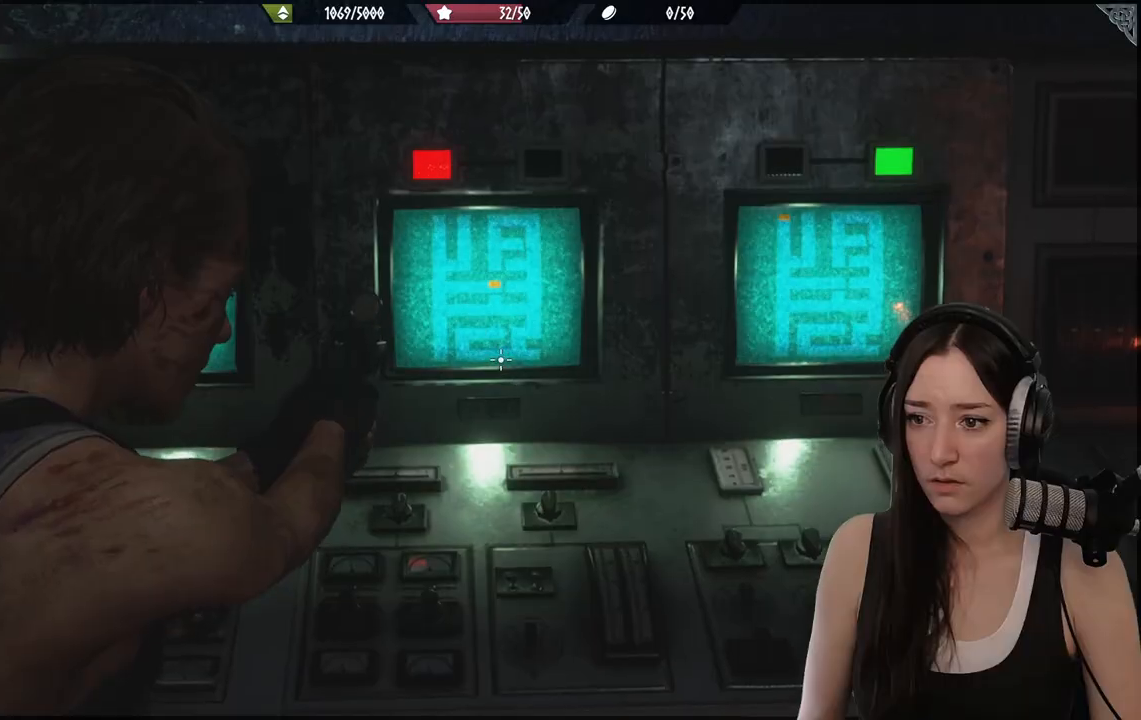
{"buttons": ["L2"], "left_stick": "center", "right_stick": "up", "events": [[250, "right_stick", "up"]]}
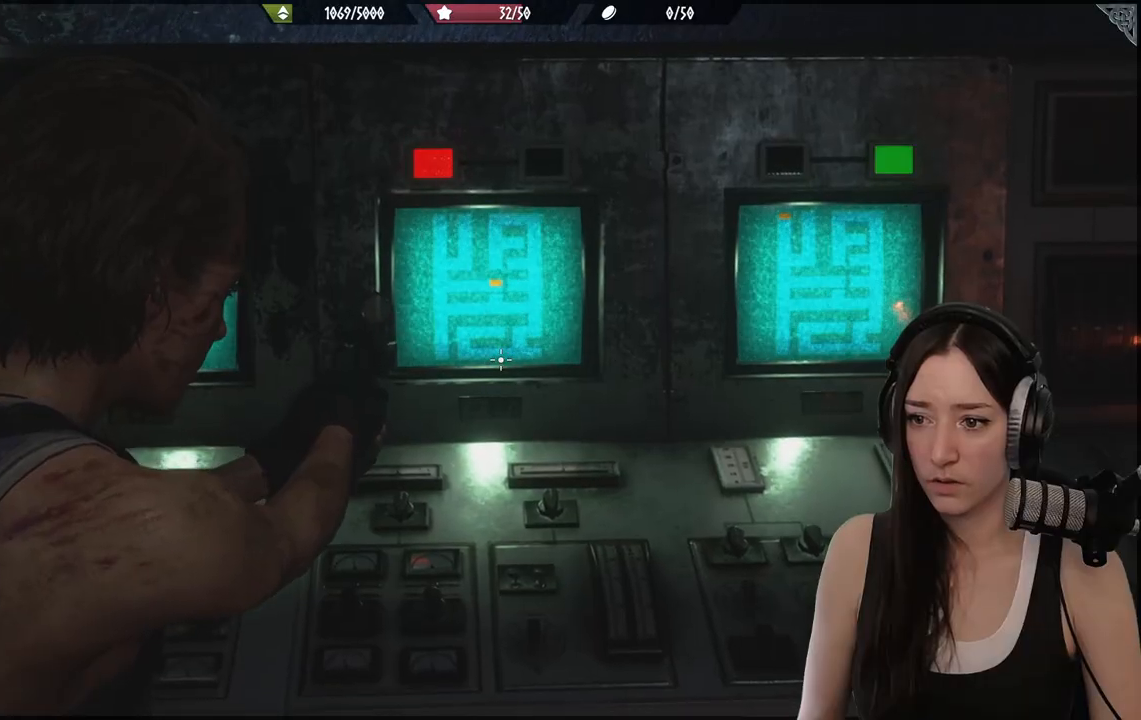
{"buttons": ["L2"], "left_stick": "center", "right_stick": "up", "events": []}
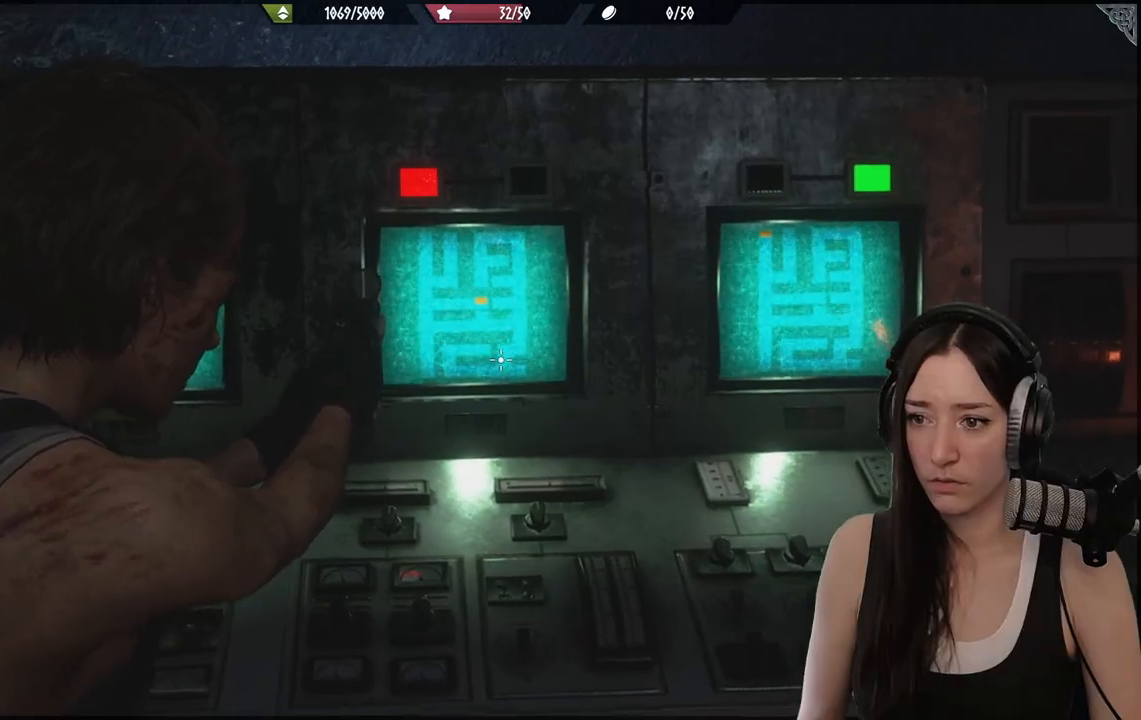
{"buttons": ["L2"], "left_stick": "center", "right_stick": "center", "events": [[117, "right_stick", "up-right"], [317, "right_stick", "center"]]}
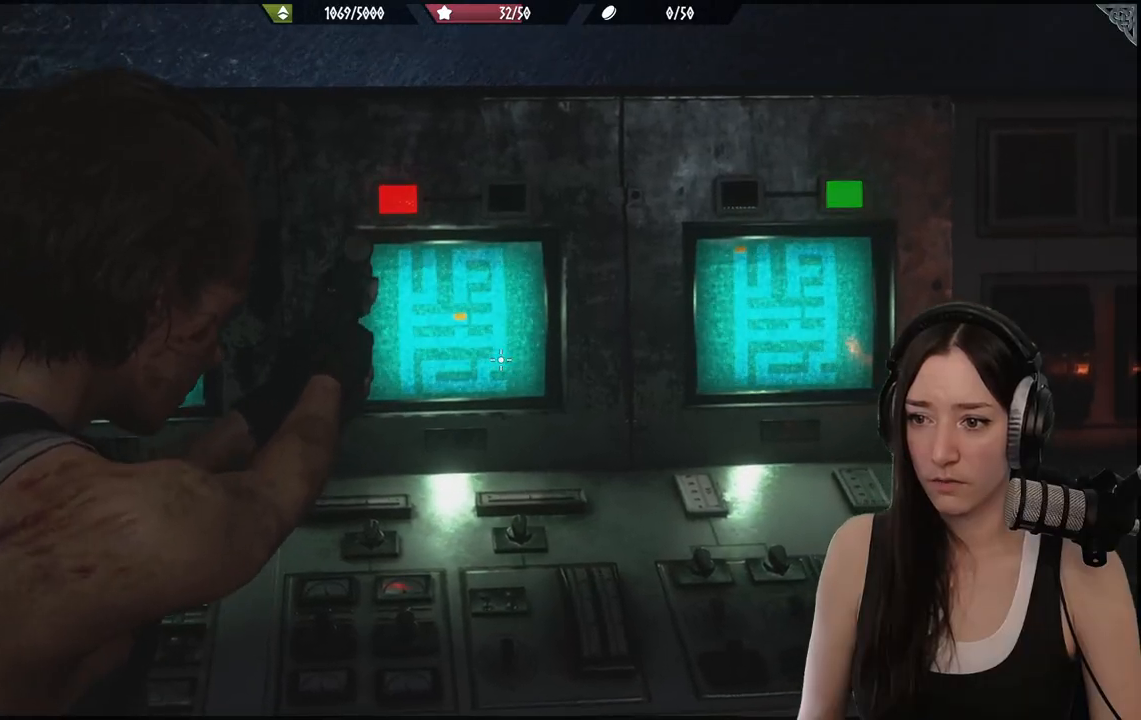
{"buttons": ["L2"], "left_stick": "center", "right_stick": "left", "events": [[467, "right_stick", "left"]]}
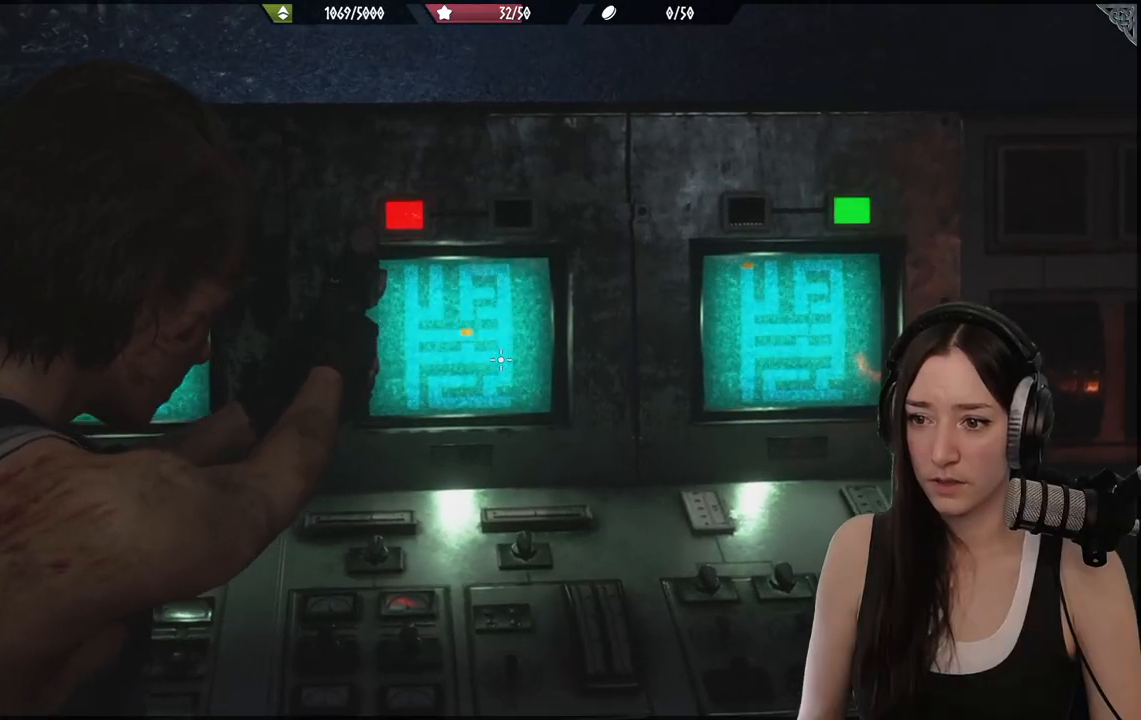
{"buttons": ["L2"], "left_stick": "center", "right_stick": "left", "events": []}
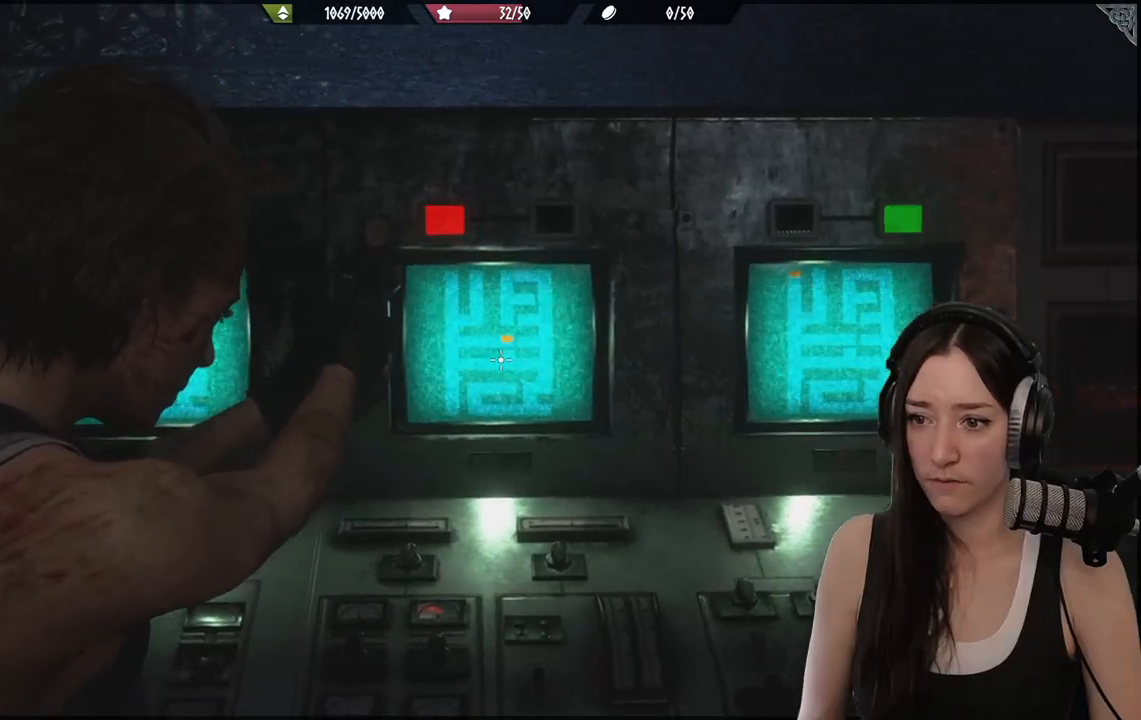
{"buttons": ["L2"], "left_stick": "center", "right_stick": "center", "events": [[267, "right_stick", "center"]]}
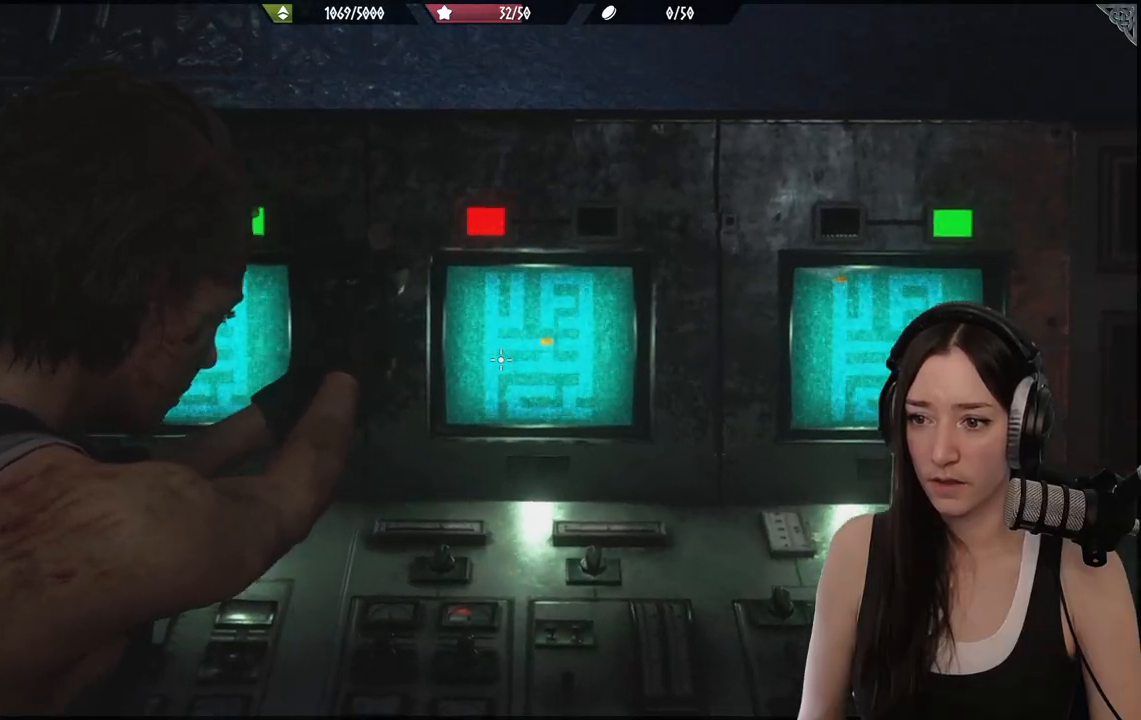
{"buttons": ["L2"], "left_stick": "center", "right_stick": "right", "events": [[50, "right_stick", "up"], [133, "right_stick", "center"], [367, "right_stick", "right"]]}
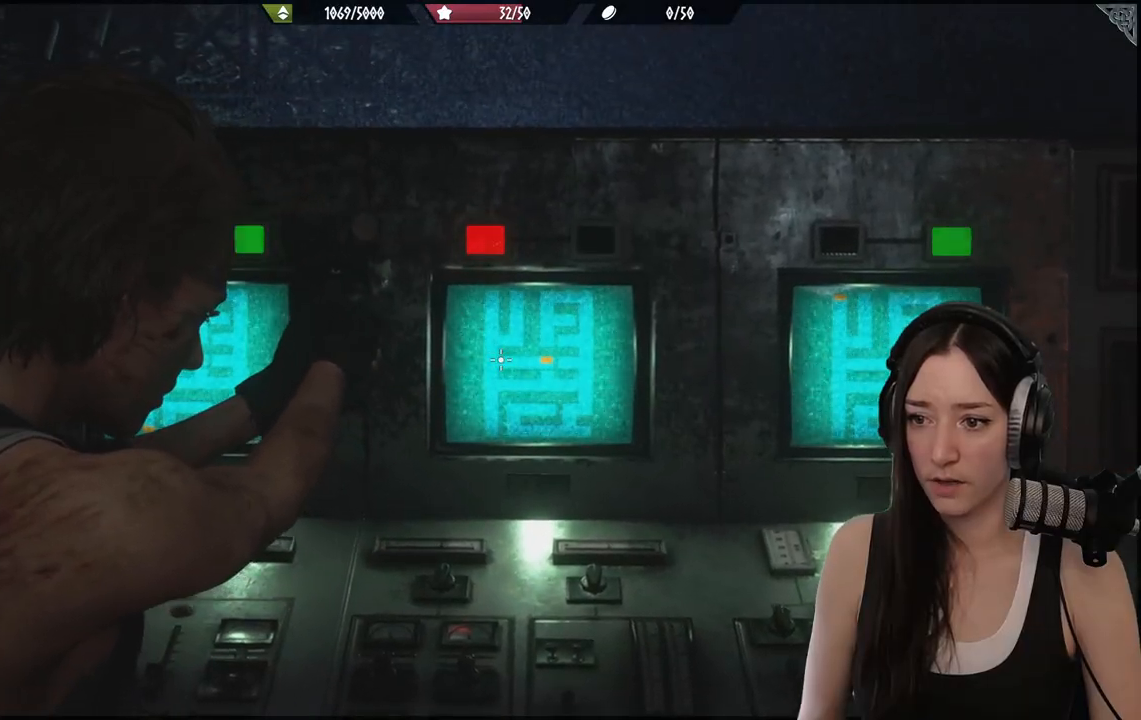
{"buttons": ["L2"], "left_stick": "center", "right_stick": "center", "events": [[200, "right_stick", "center"]]}